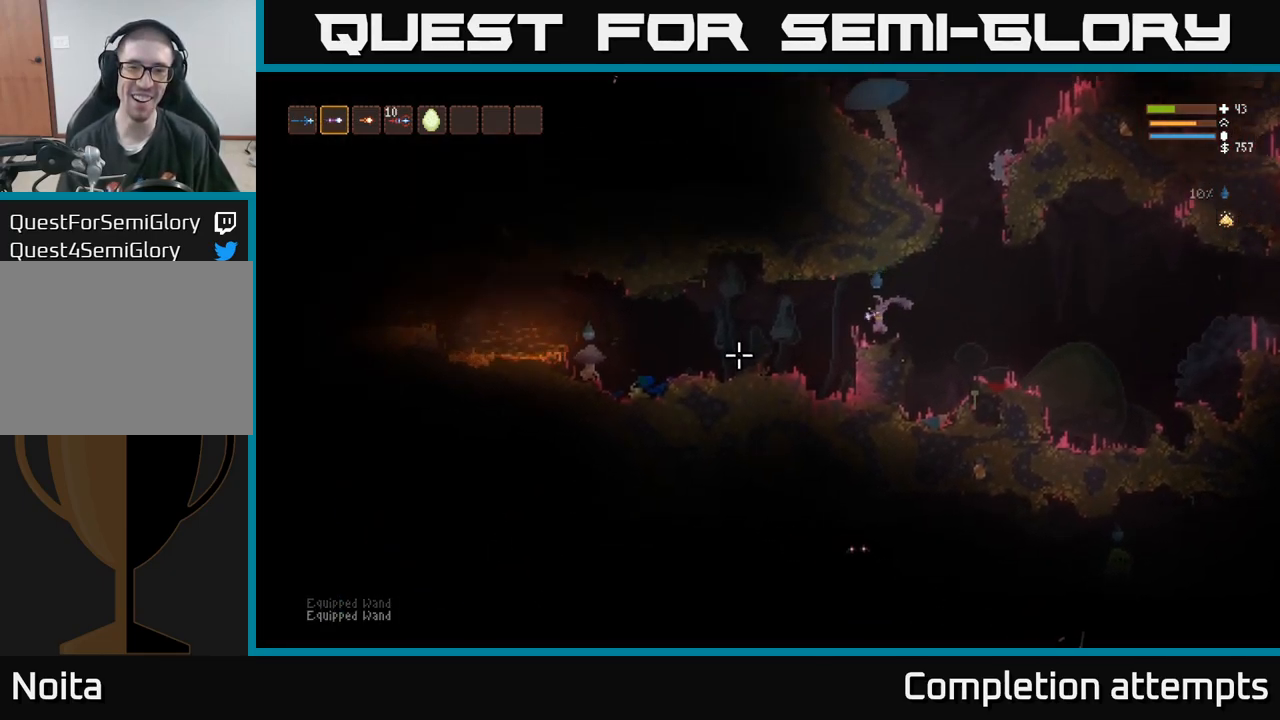
Gameplay with a controller (Xbox layout); each line is a JSON object with the inputs held at the frame after it (dt_ms = milliseconds from this image to that frame). "events" lists button and stick changes between this image and that frame as [ms after this image, input, new state], when the widget could be followed in between. Not read: R3.
{"dt_ms": 516, "buttons": [], "left_stick": "left", "right_stick": "down", "events": [[33, "R1", "up"], [117, "L2", "down"], [250, "L2", "up"]]}
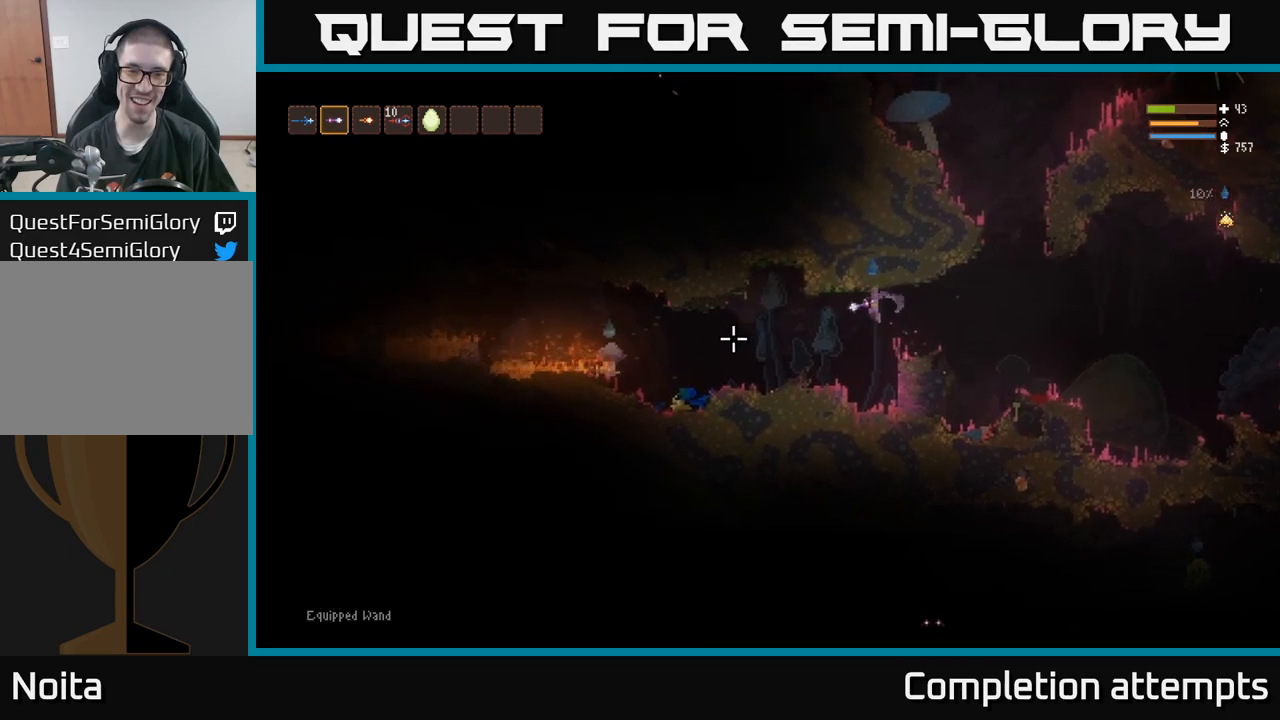
{"dt_ms": 500, "buttons": [], "left_stick": "center", "right_stick": "left", "events": [[133, "right_stick", "left"], [250, "R2", "down"], [267, "left_stick", "center"], [367, "R2", "up"]]}
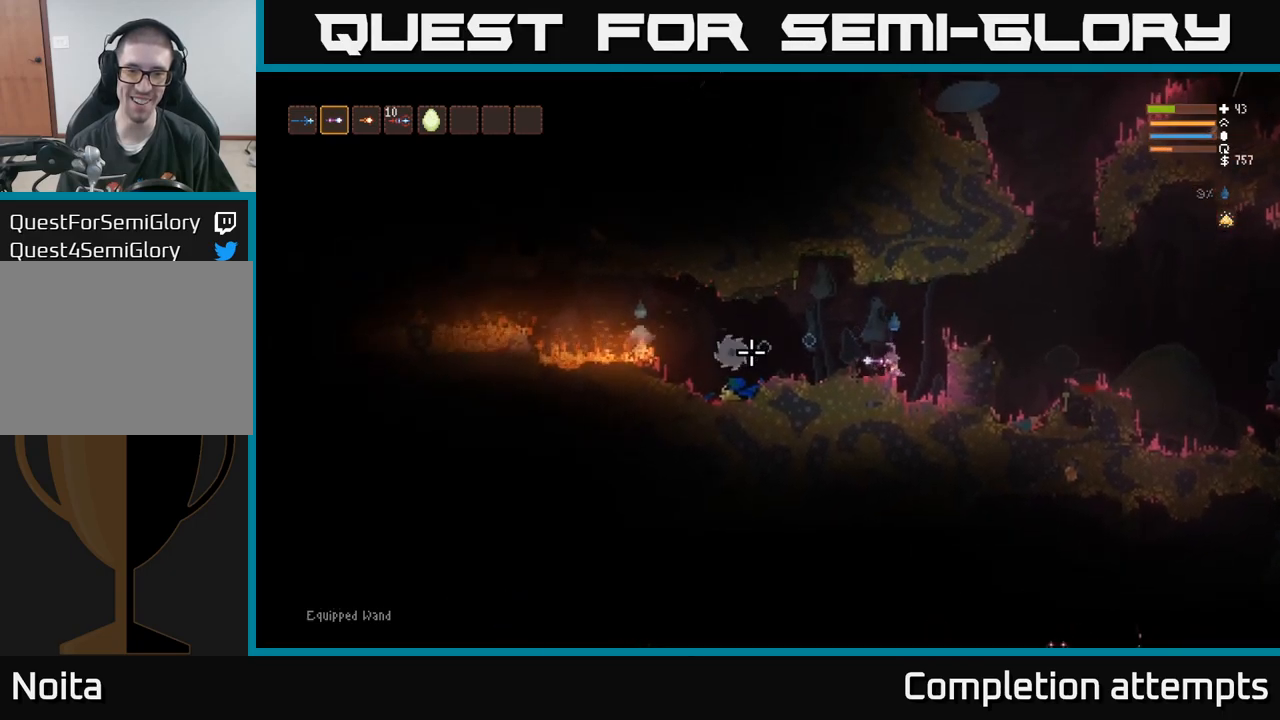
{"dt_ms": 1000, "buttons": [], "left_stick": "right", "right_stick": "up-right"}
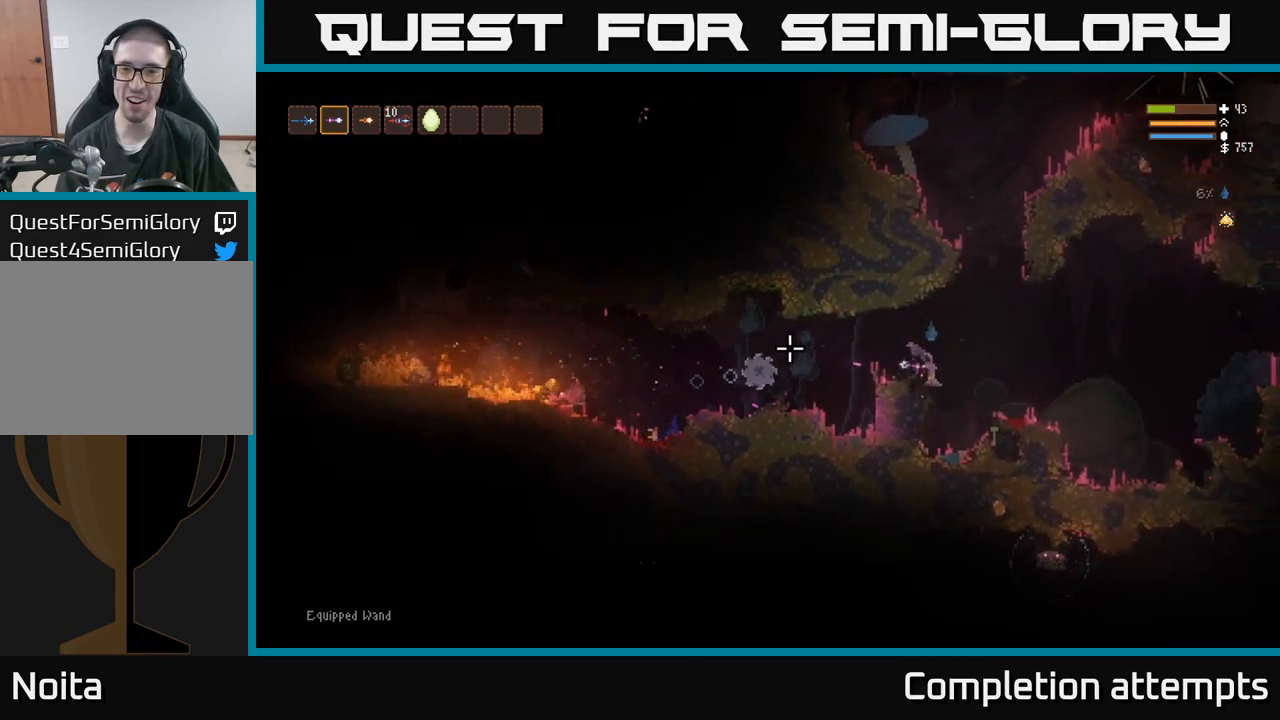
{"dt_ms": 500, "buttons": [], "left_stick": "left", "right_stick": "up-right", "events": [[133, "right_stick", "down"], [183, "left_stick", "down"], [283, "left_stick", "left"], [317, "right_stick", "left"], [367, "right_stick", "up-right"]]}
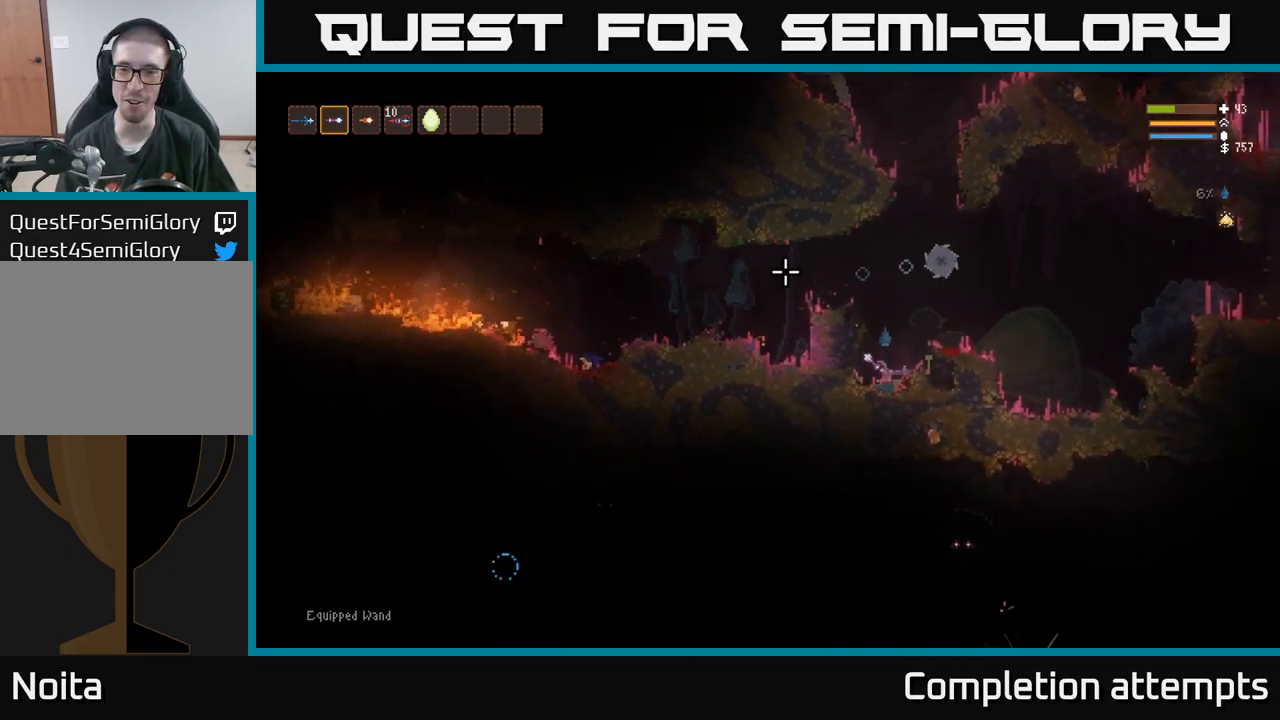
{"dt_ms": 500, "buttons": [], "left_stick": "center", "right_stick": "up-right", "events": [[33, "left_stick", "center"], [250, "L1", "down"], [367, "L1", "up"]]}
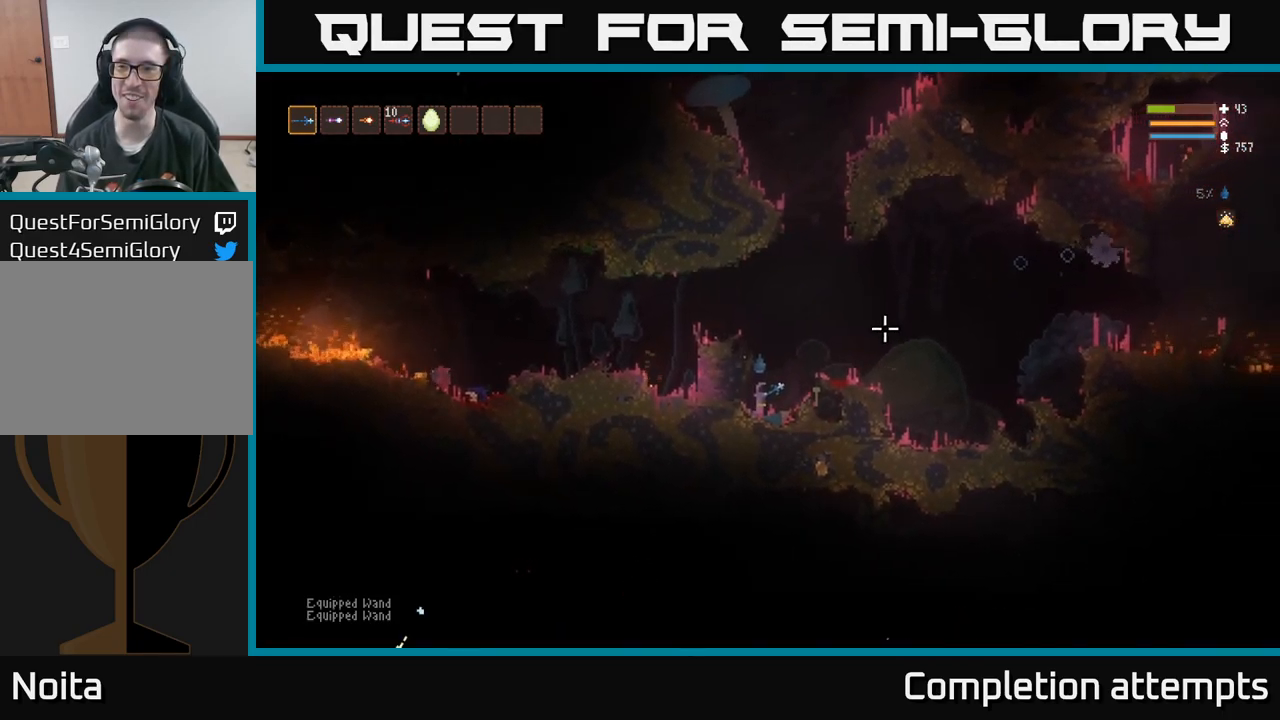
{"dt_ms": 500, "buttons": ["L2"], "left_stick": "left", "right_stick": "up-right", "events": [[50, "left_stick", "right"], [100, "L2", "down"], [133, "left_stick", "up"], [217, "left_stick", "center"], [300, "left_stick", "left"]]}
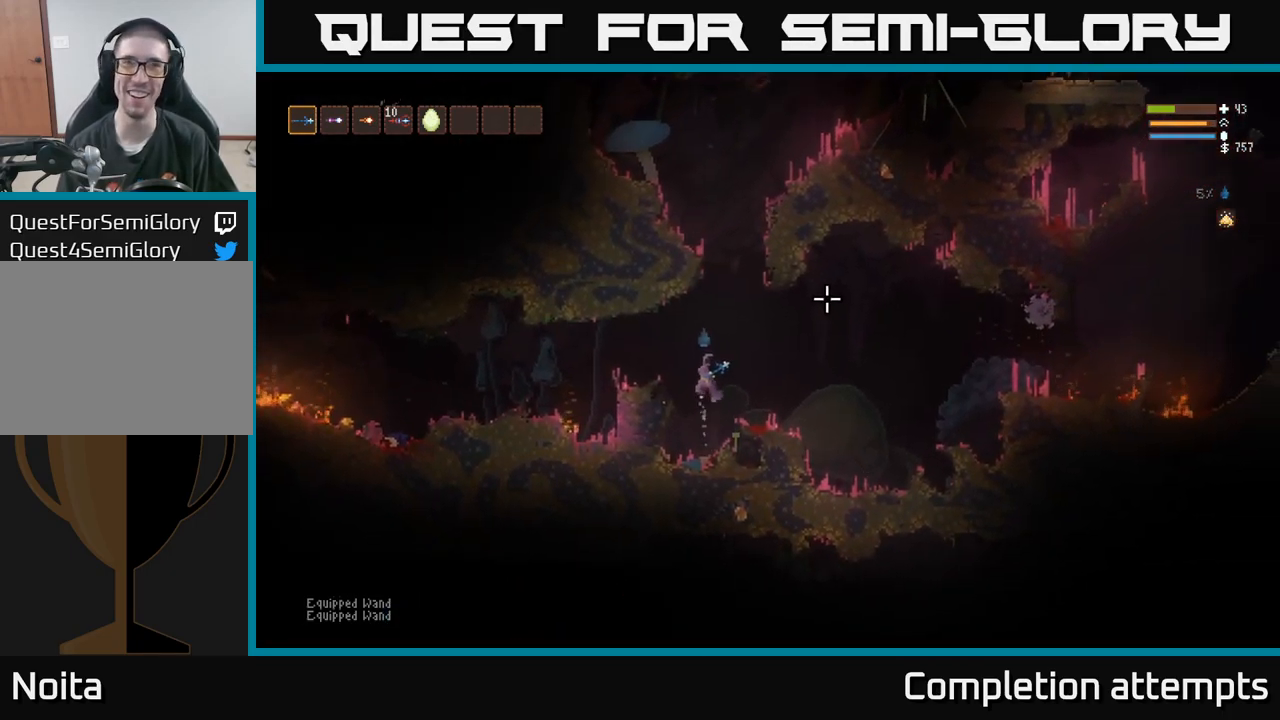
{"dt_ms": 500, "buttons": [], "left_stick": "left", "right_stick": "right", "events": [[83, "L2", "up"], [150, "right_stick", "right"]]}
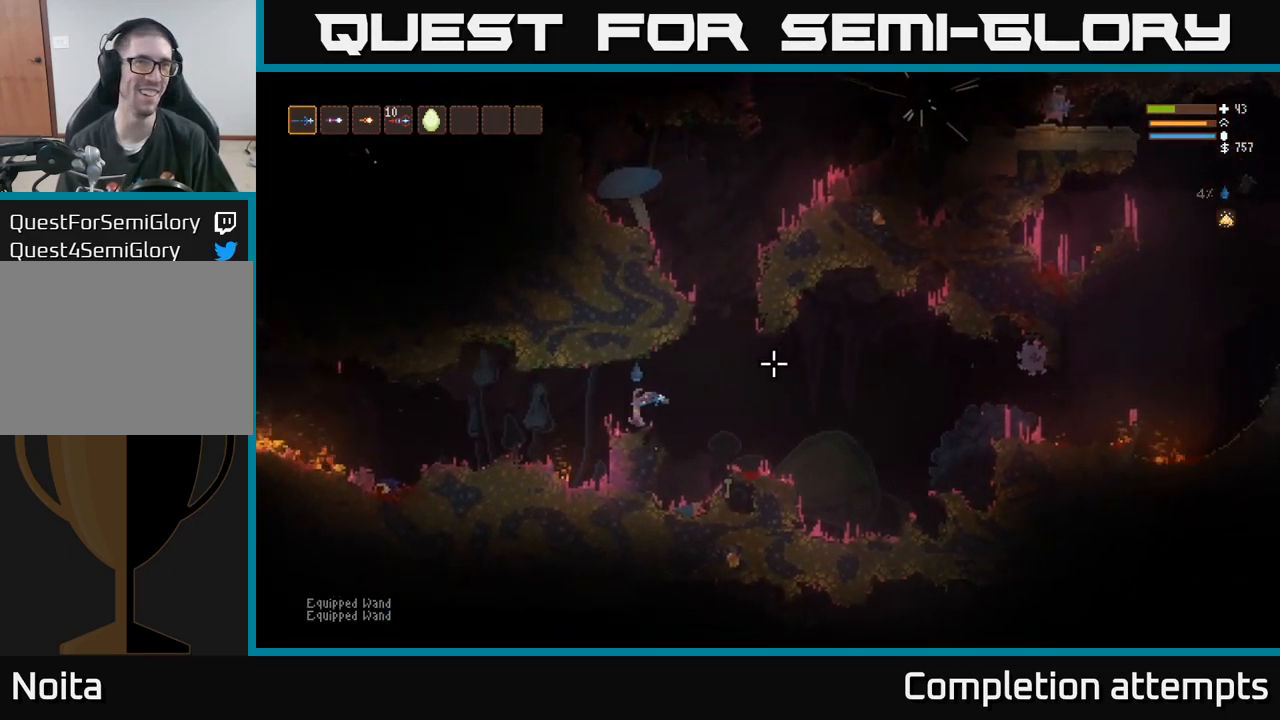
{"dt_ms": 1000, "buttons": ["L2"], "left_stick": "left", "right_stick": "up"}
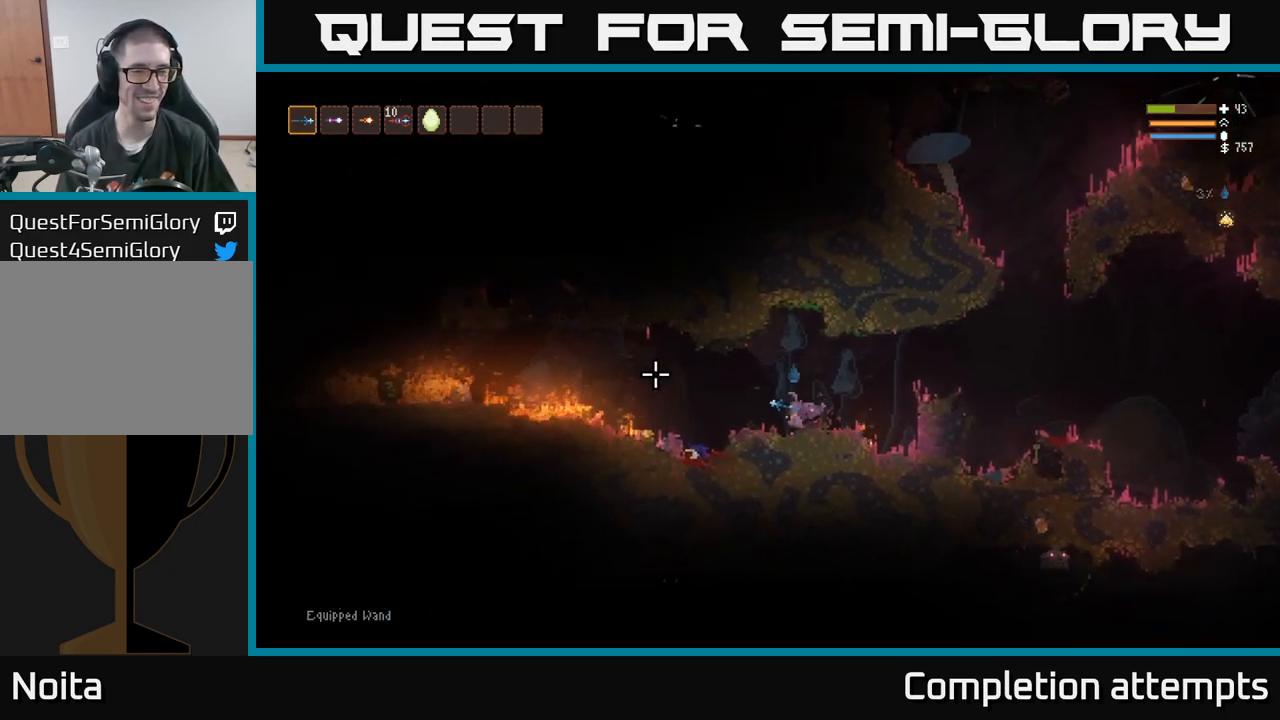
{"dt_ms": 500, "buttons": [], "left_stick": "left", "right_stick": "up", "events": [[83, "L2", "up"]]}
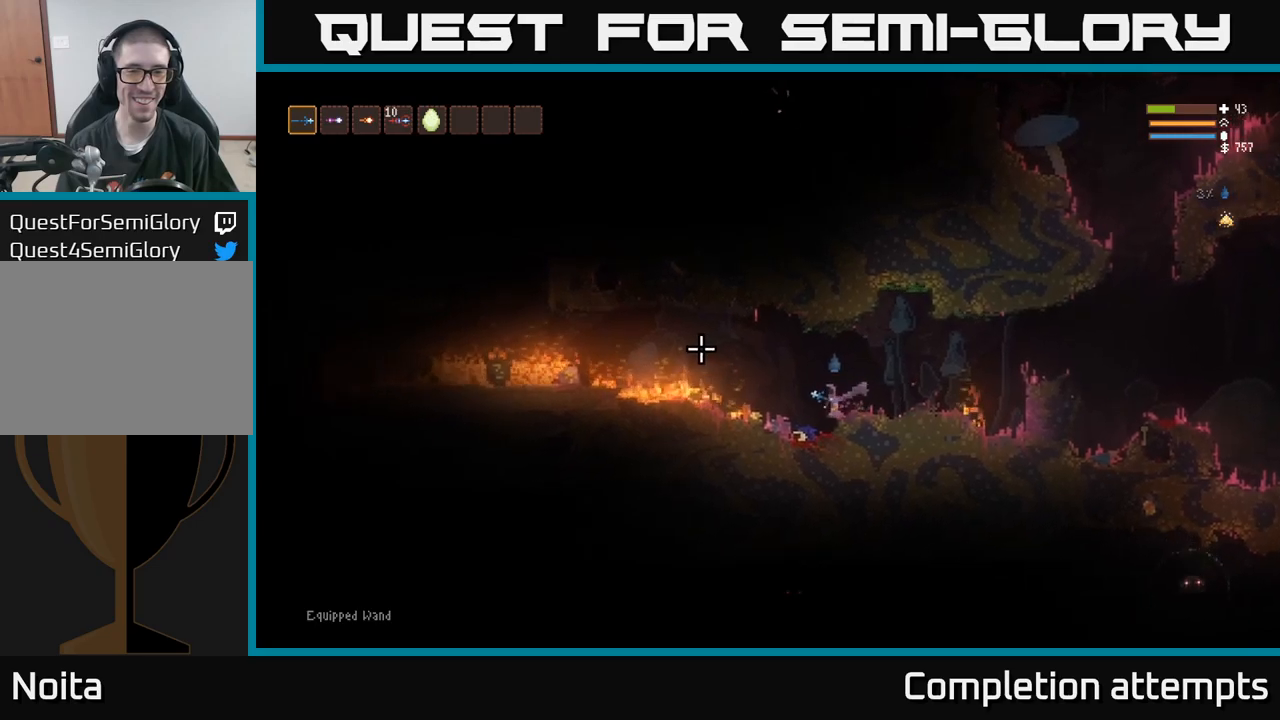
{"dt_ms": 500, "buttons": [], "left_stick": "left", "right_stick": "up", "events": [[234, "L2", "down"], [334, "left_stick", "right"], [400, "L2", "up"], [434, "left_stick", "center"], [484, "left_stick", "left"]]}
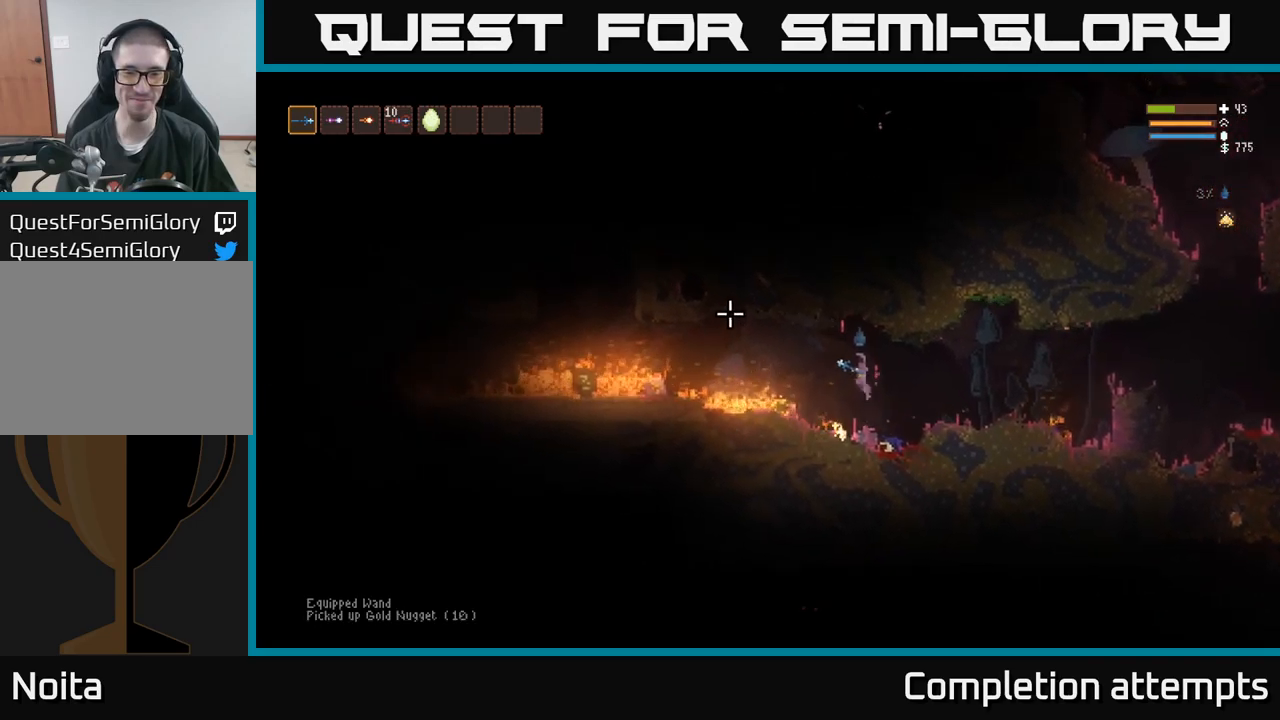
{"dt_ms": 500, "buttons": ["L2"], "left_stick": "left", "right_stick": "up", "events": [[150, "left_stick", "right"], [400, "left_stick", "center"], [450, "left_stick", "left"], [500, "L2", "down"]]}
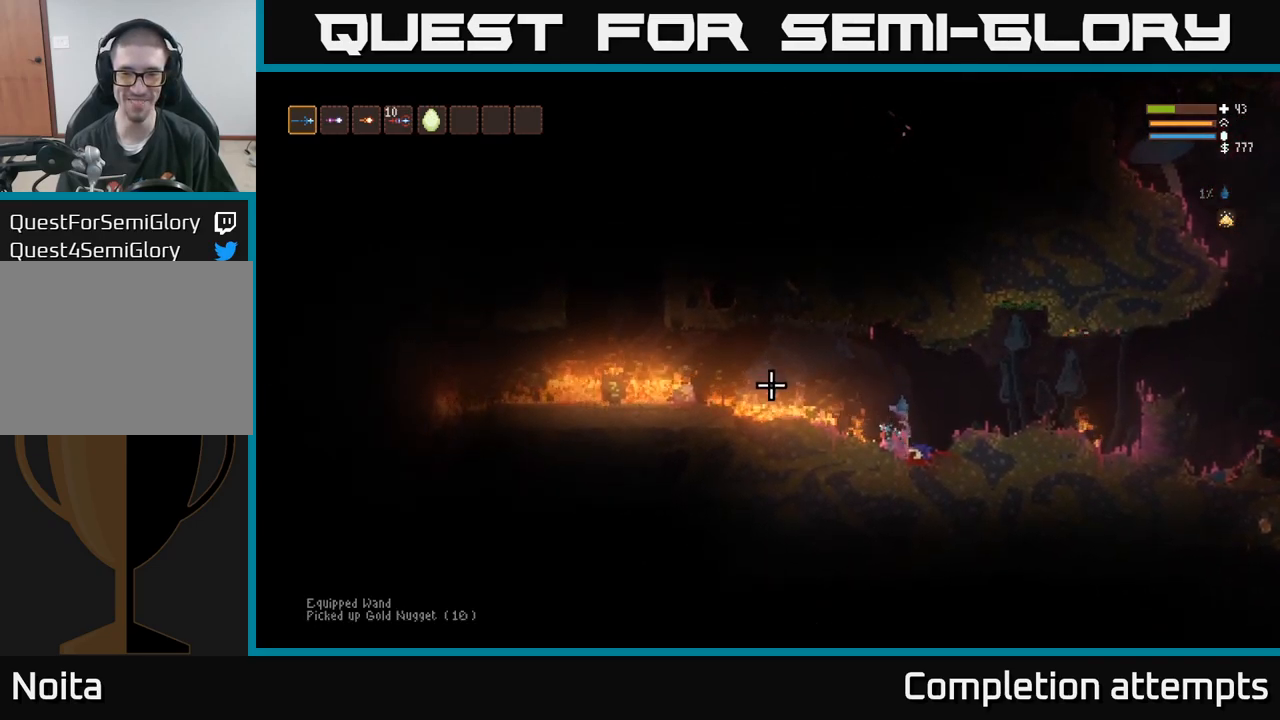
{"dt_ms": 500, "buttons": [], "left_stick": "left", "right_stick": "up", "events": [[300, "L2", "up"]]}
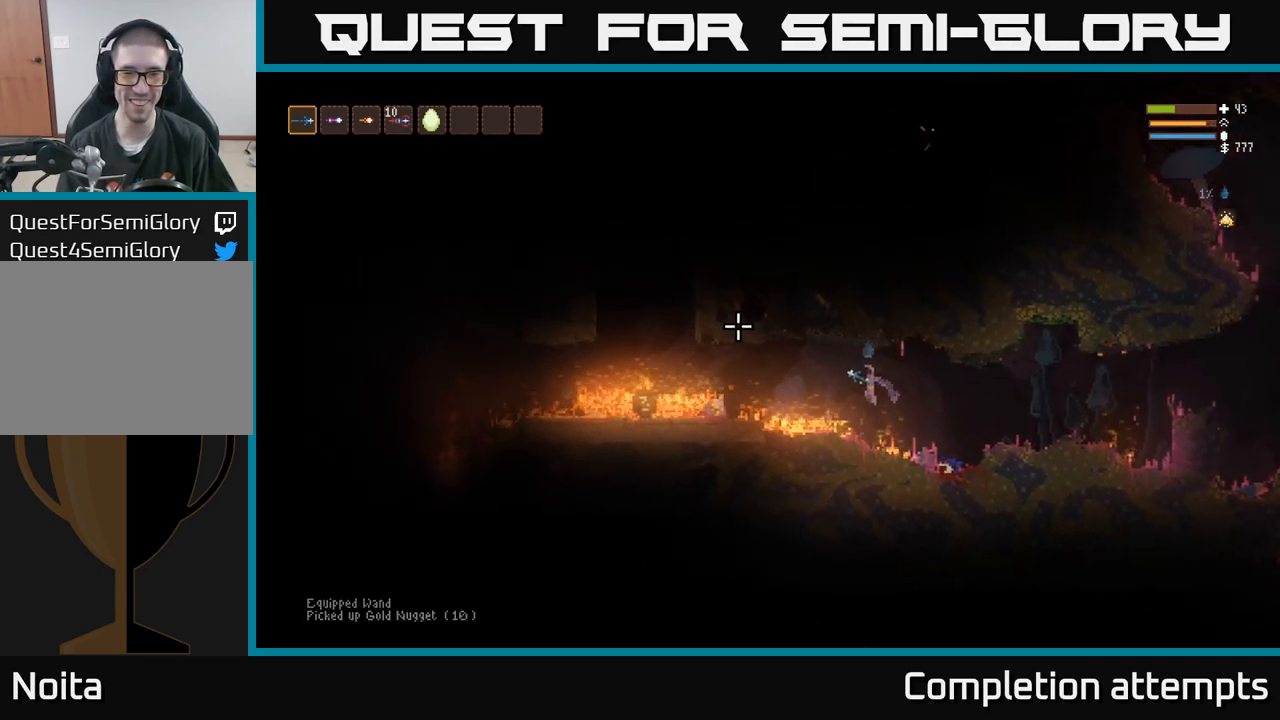
{"dt_ms": 500, "buttons": [], "left_stick": "right", "right_stick": "up", "events": [[50, "left_stick", "center"], [134, "L2", "down"], [284, "L2", "up"], [384, "left_stick", "right"]]}
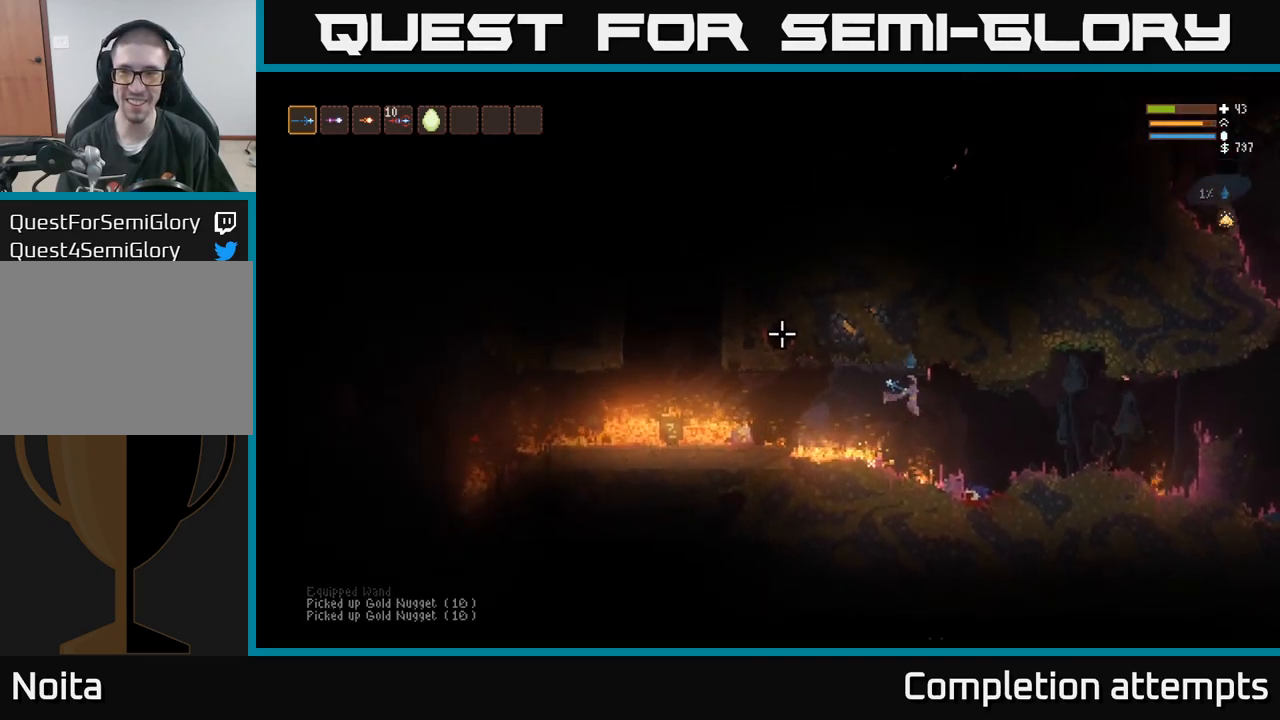
{"dt_ms": 500, "buttons": [], "left_stick": "right", "right_stick": "up", "events": [[234, "L2", "down"], [334, "L2", "up"]]}
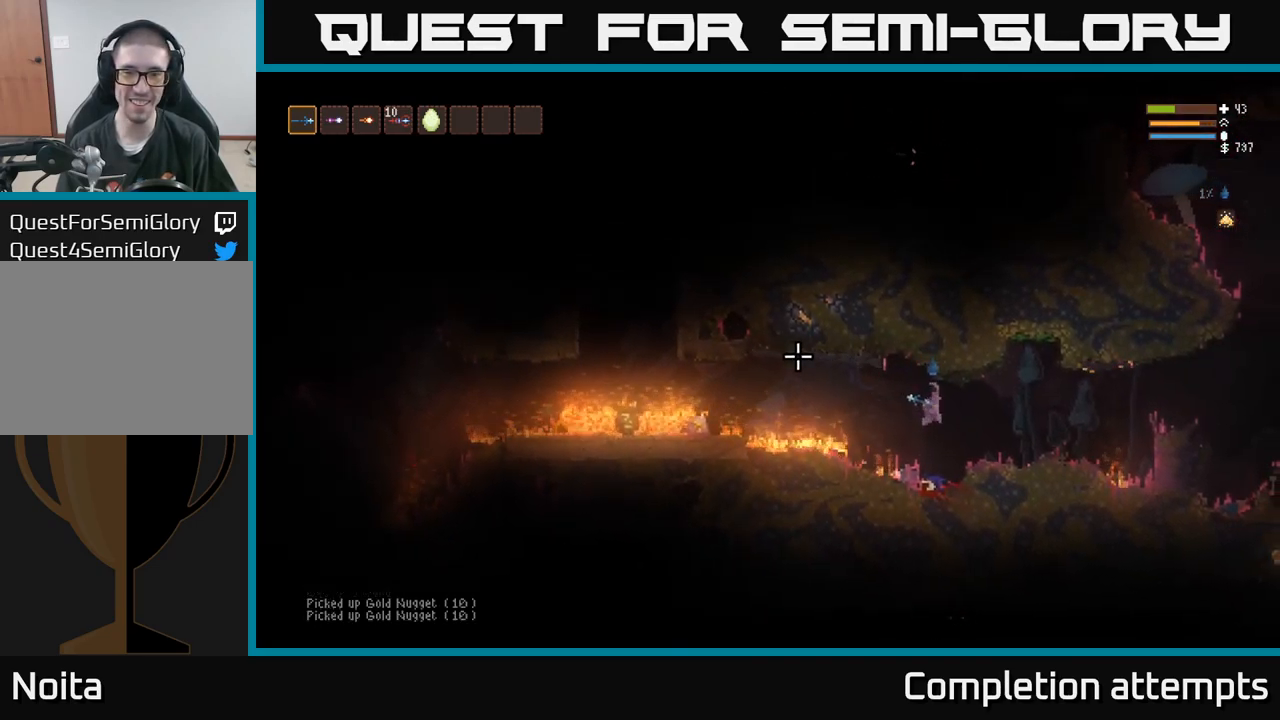
{"dt_ms": 500, "buttons": [], "left_stick": "center", "right_stick": "left", "events": [[200, "right_stick", "left"], [284, "left_stick", "center"]]}
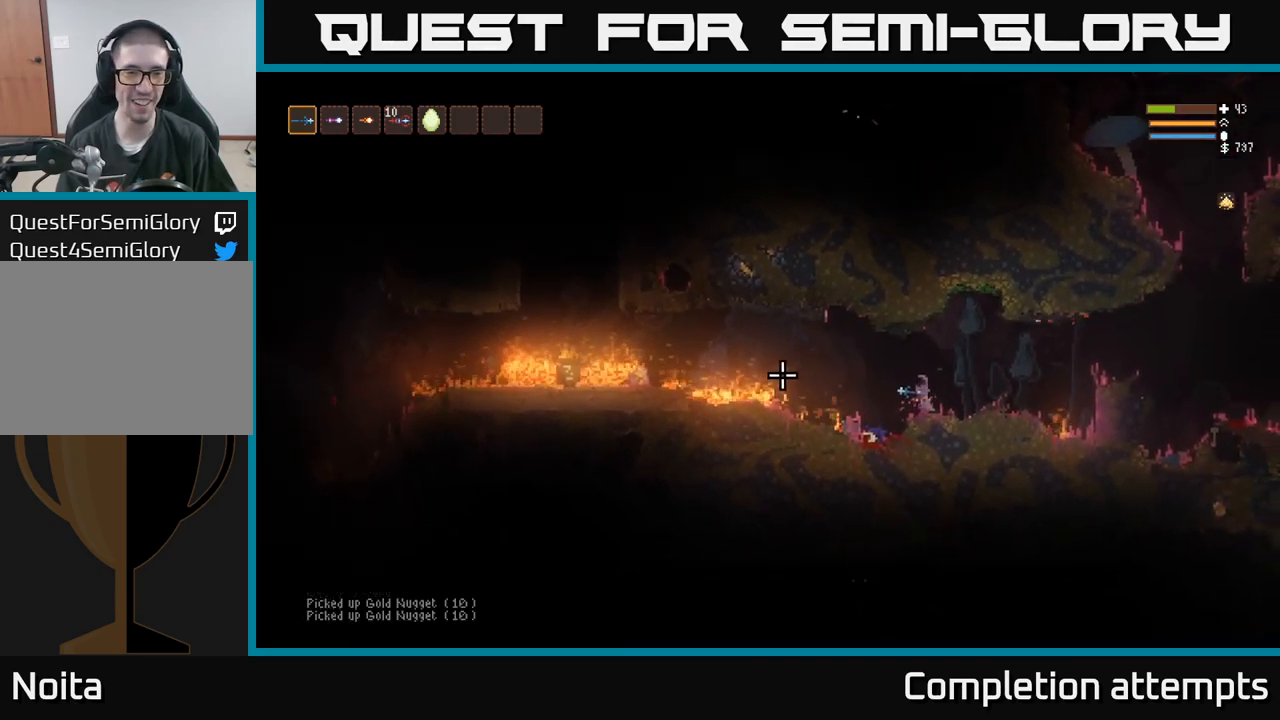
{"dt_ms": 500, "buttons": [], "left_stick": "center", "right_stick": "left"}
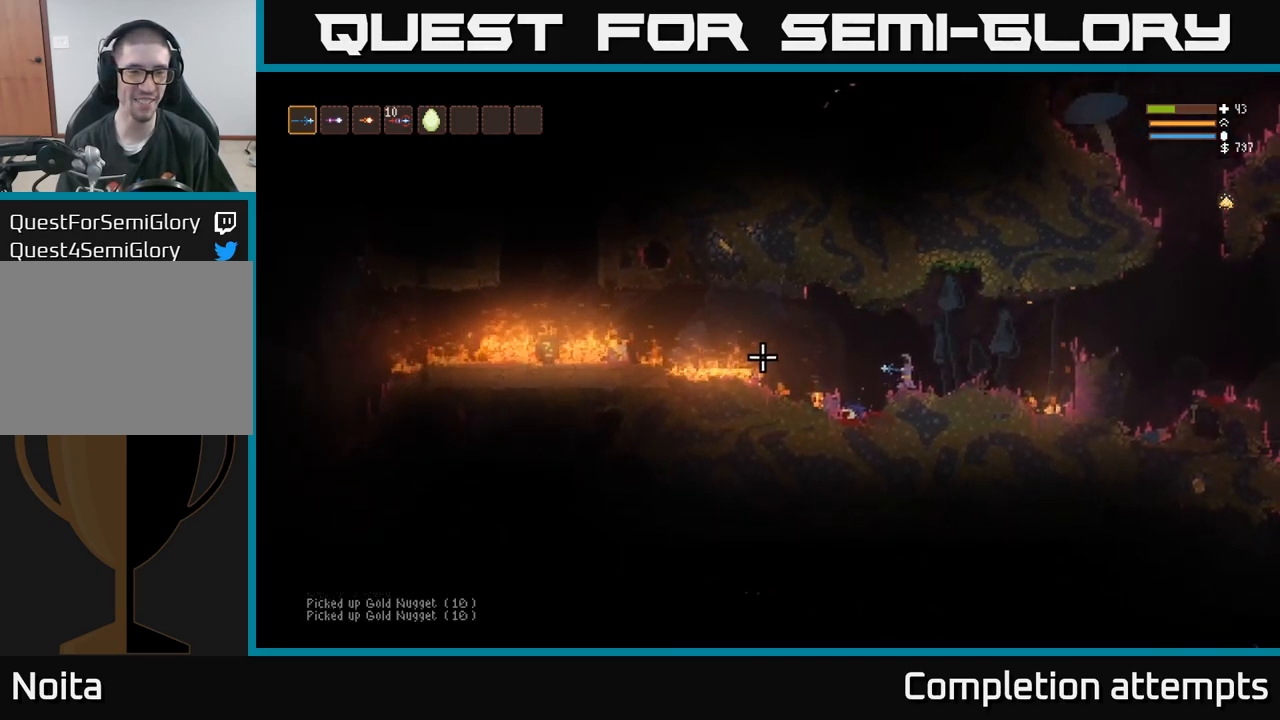
{"dt_ms": 500, "buttons": [], "left_stick": "left", "right_stick": "right", "events": [[200, "right_stick", "up-right"], [300, "right_stick", "right"], [467, "left_stick", "left"]]}